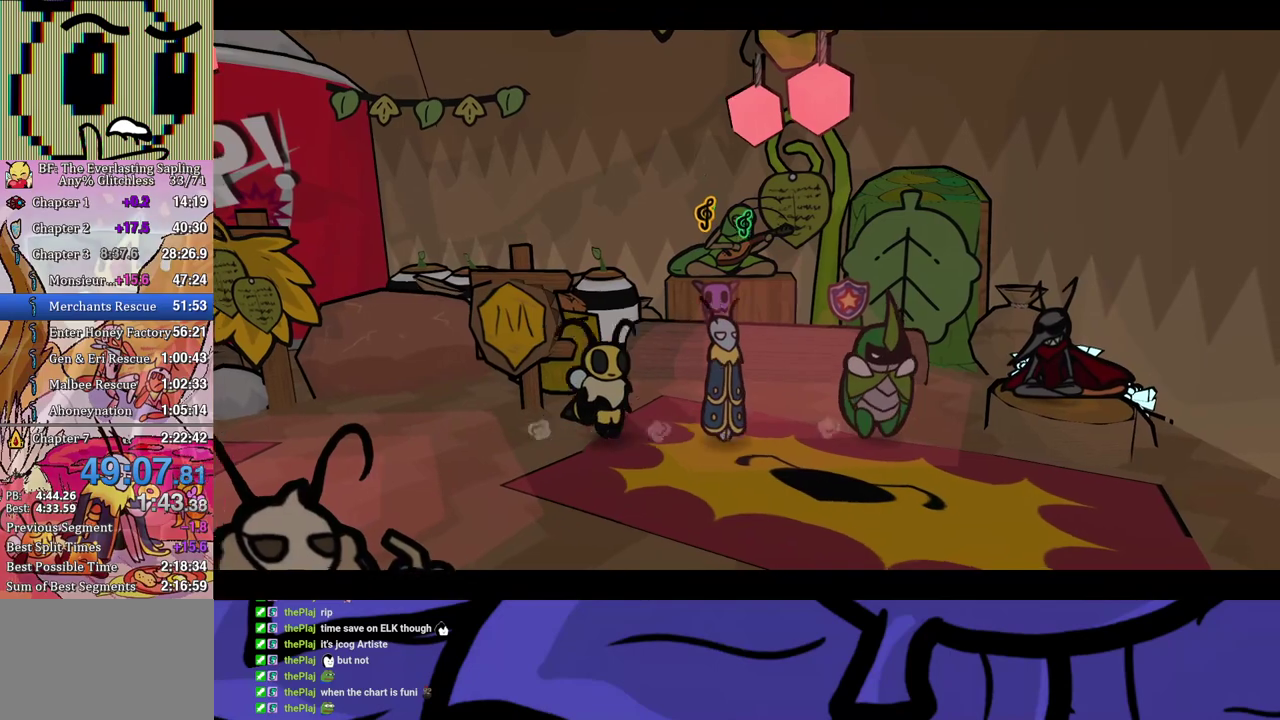
Gameplay with a controller (Xbox layout); each line is a JSON object with the inputs held at the frame after it. "events" lists button and stick changes between this image and that frame as [ms after this image, input, new state], when the widget could be followed in between. Not read: L1 L2 L3 R1 R2 R3.
{"buttons": ["B"], "left_stick": "center", "events": []}
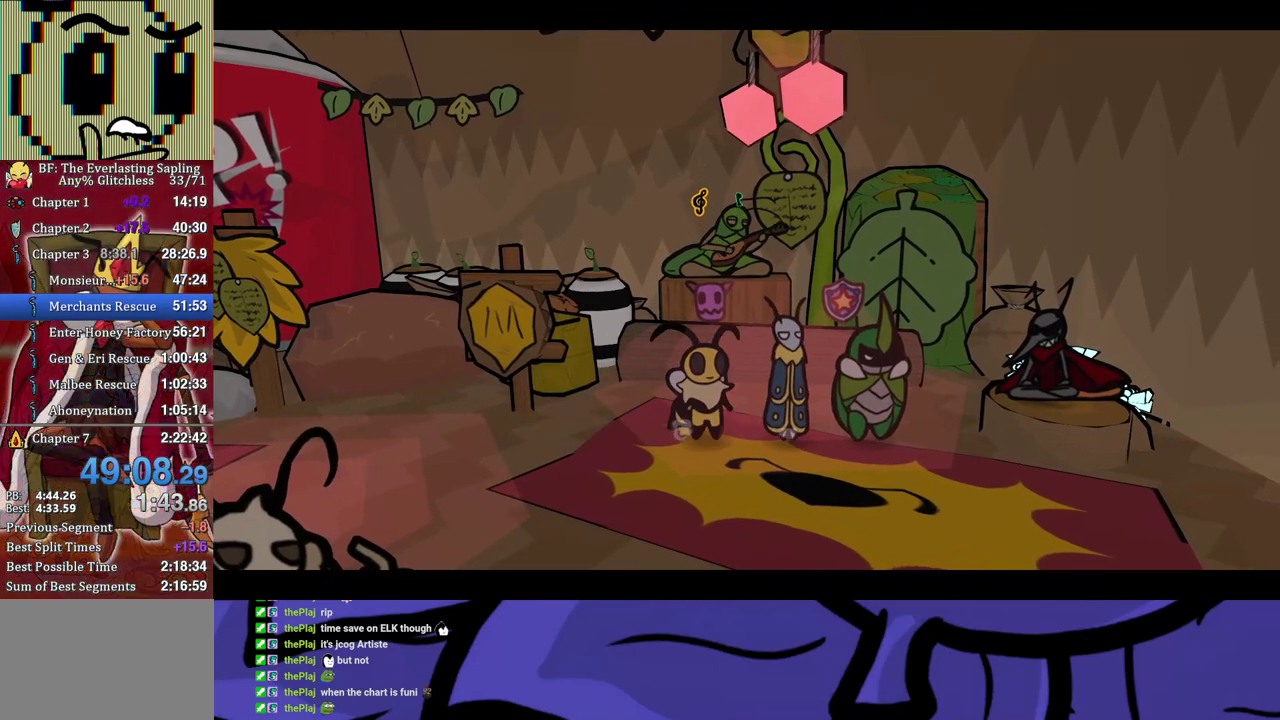
{"buttons": ["B"], "left_stick": "center", "events": []}
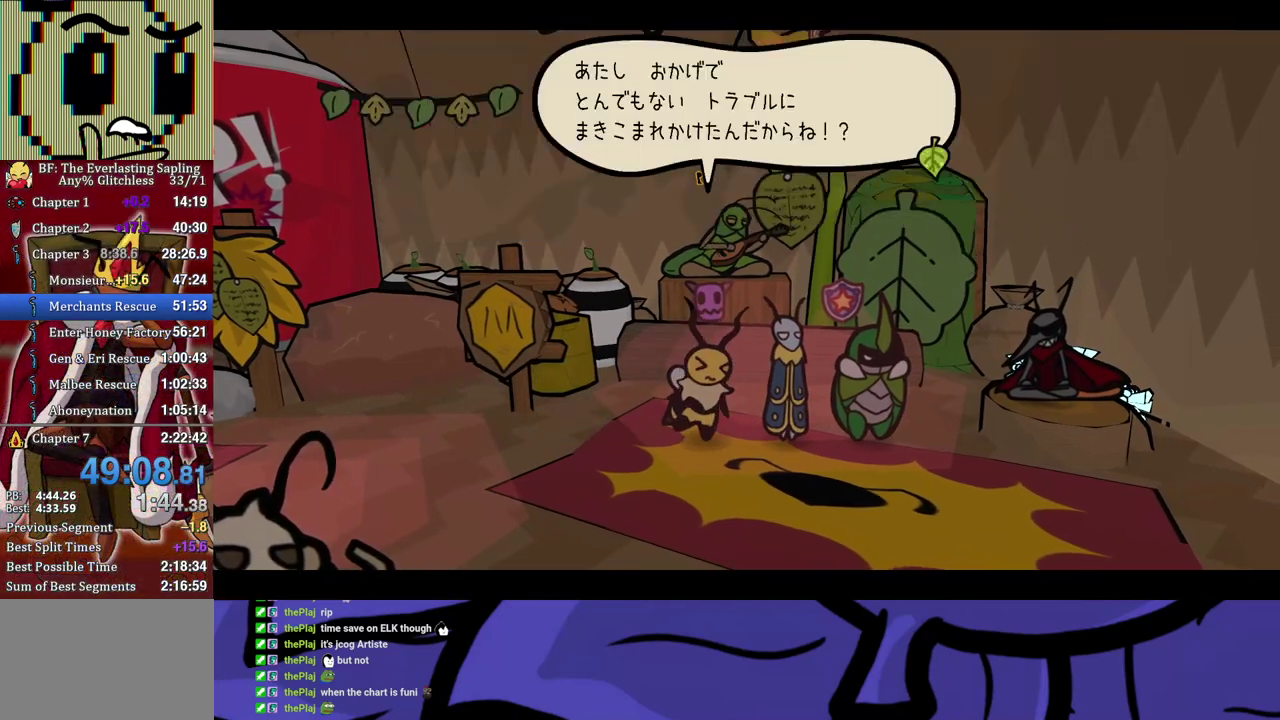
{"buttons": ["B"], "left_stick": "center", "events": []}
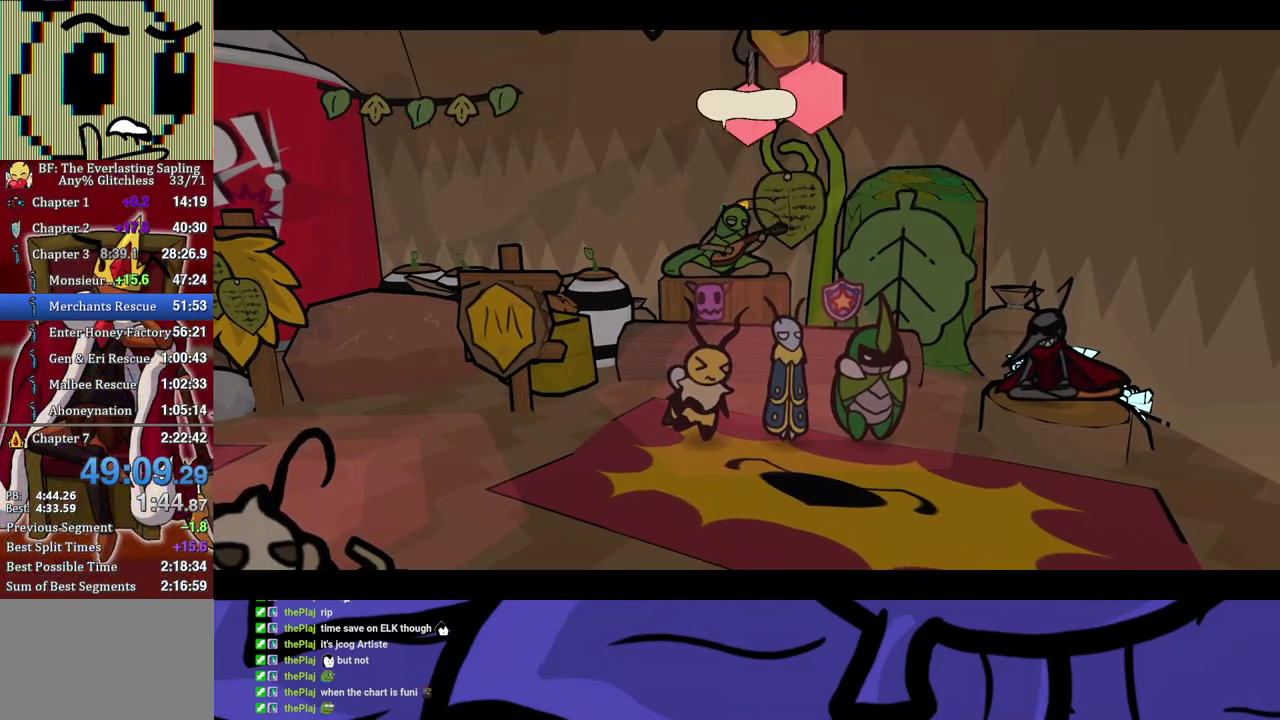
{"buttons": ["B"], "left_stick": "down-right", "events": [[317, "left_stick", "down-right"]]}
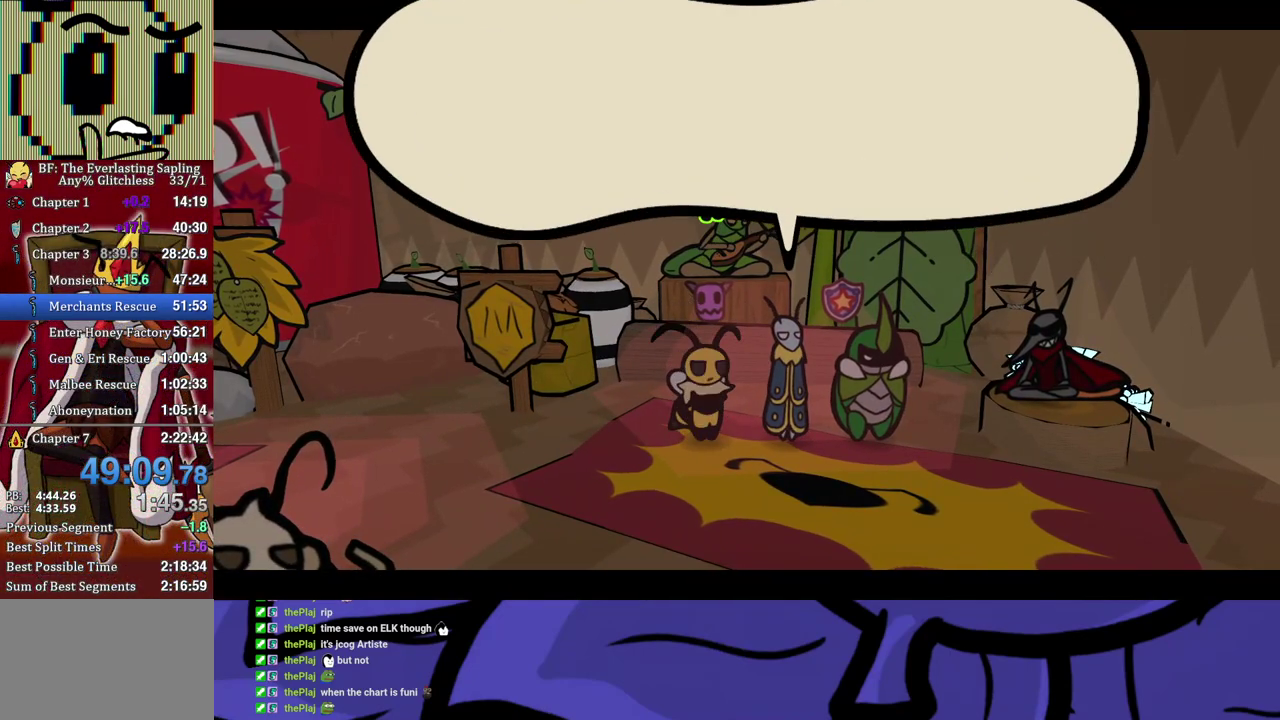
{"buttons": ["B"], "left_stick": "down-right", "events": []}
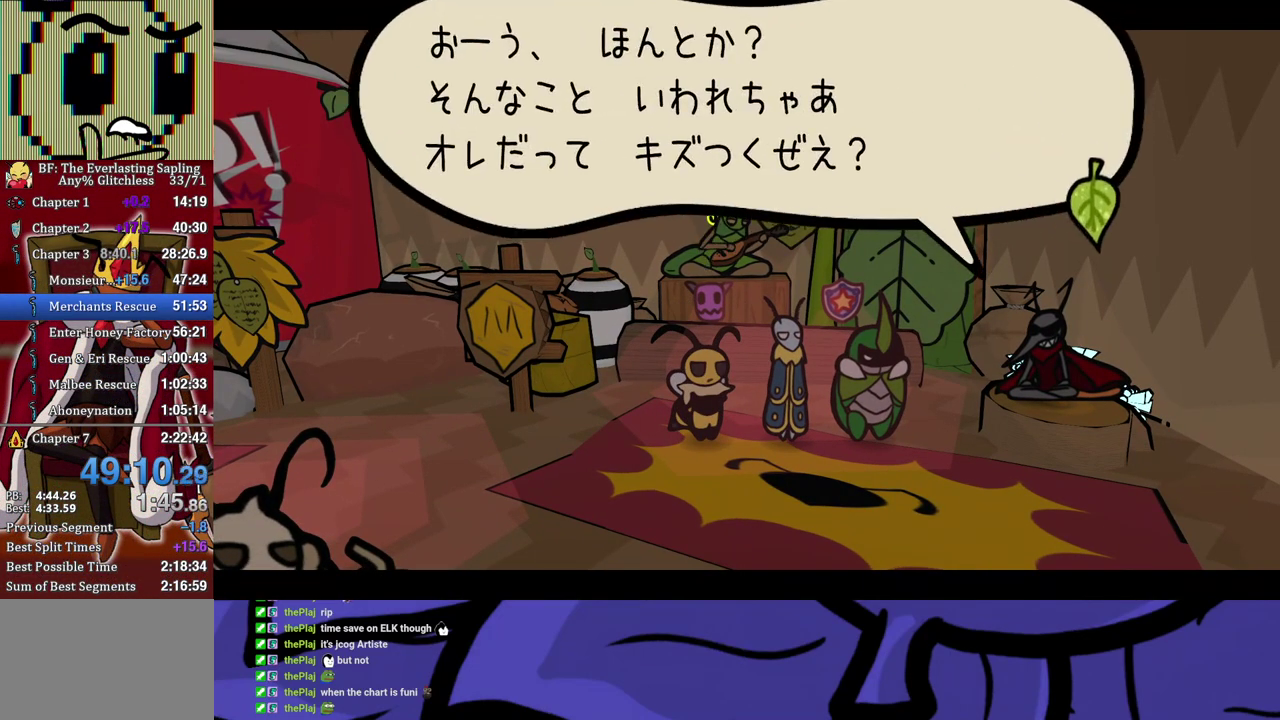
{"buttons": ["B"], "left_stick": "down-right", "events": []}
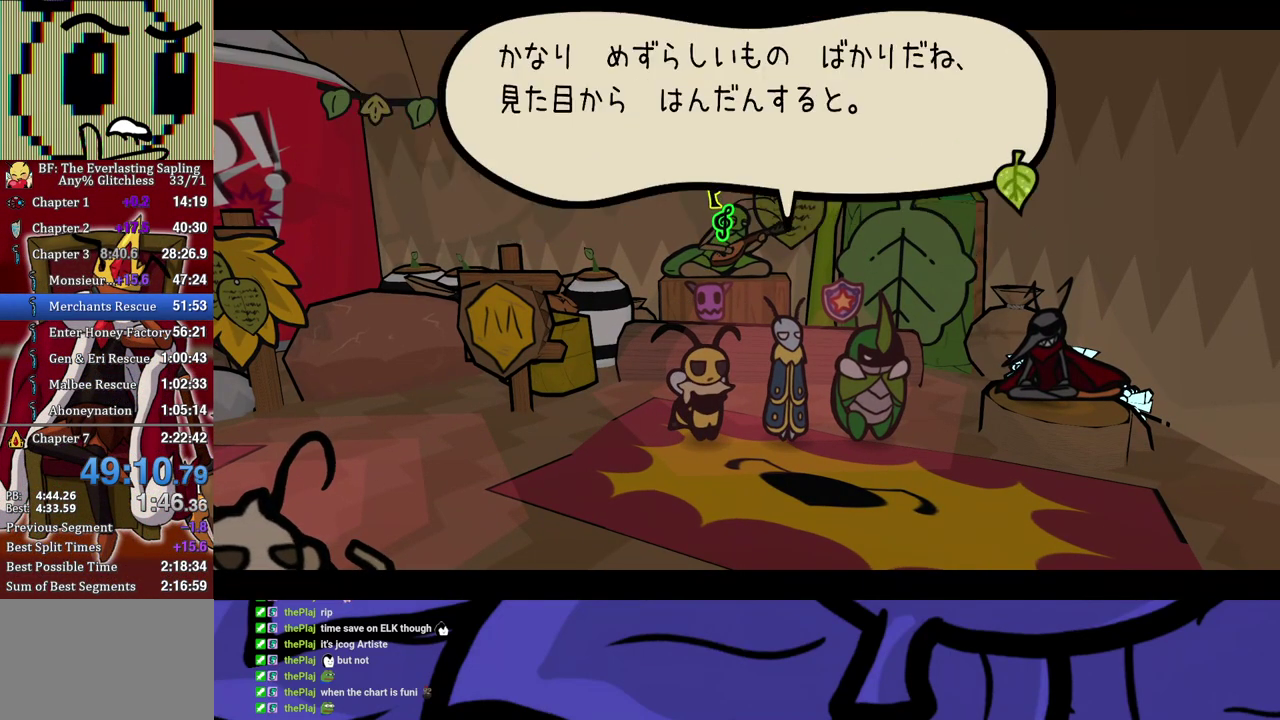
{"buttons": ["B"], "left_stick": "down-right", "events": []}
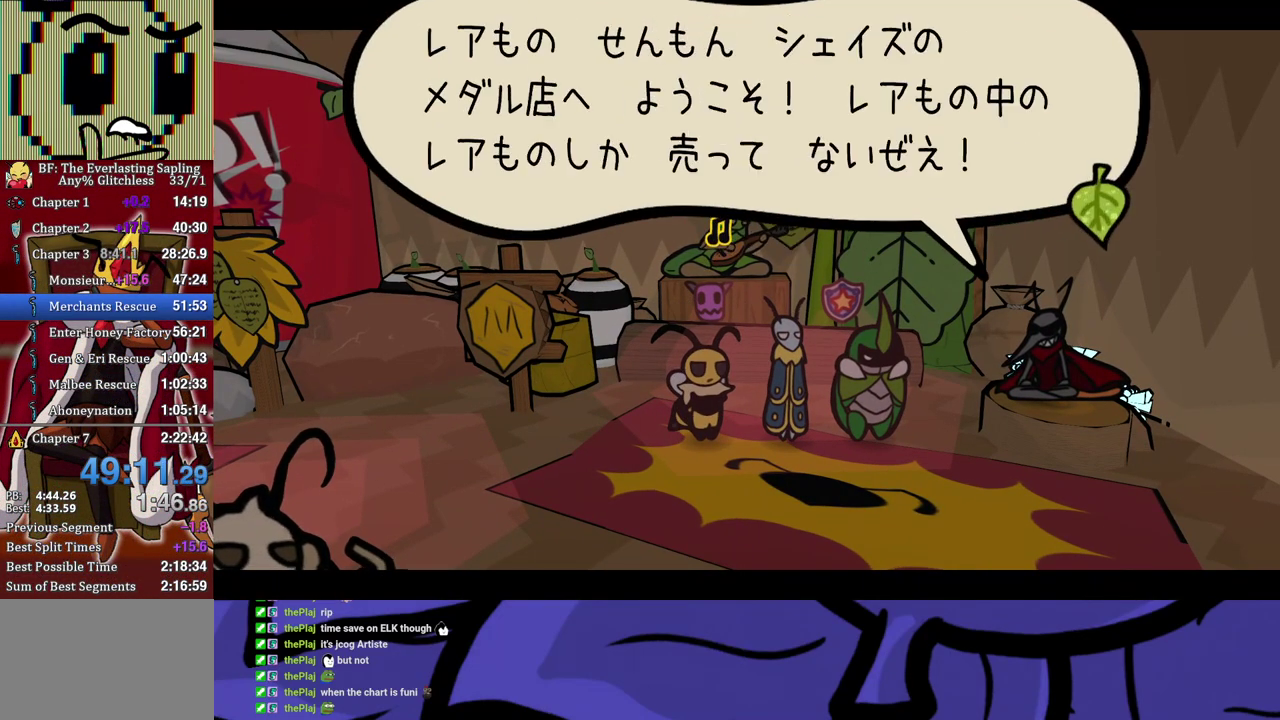
{"buttons": ["B"], "left_stick": "down-right", "events": []}
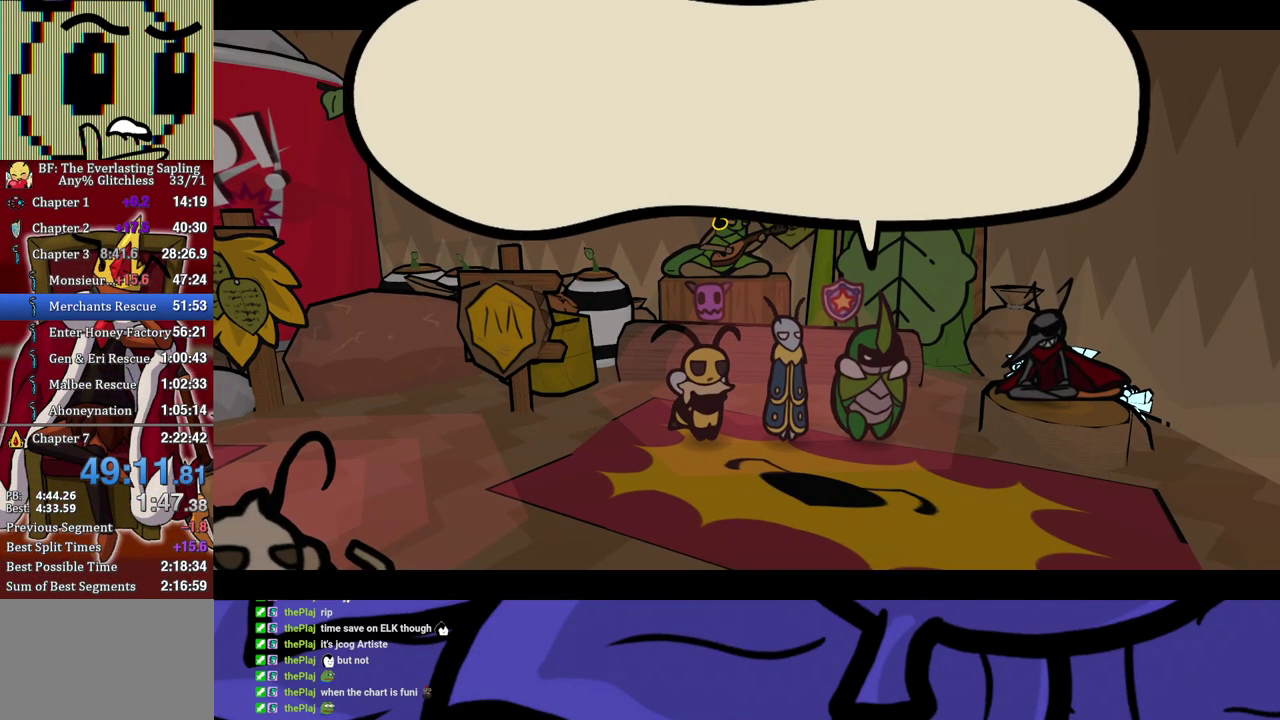
{"buttons": ["B"], "left_stick": "down-right", "events": []}
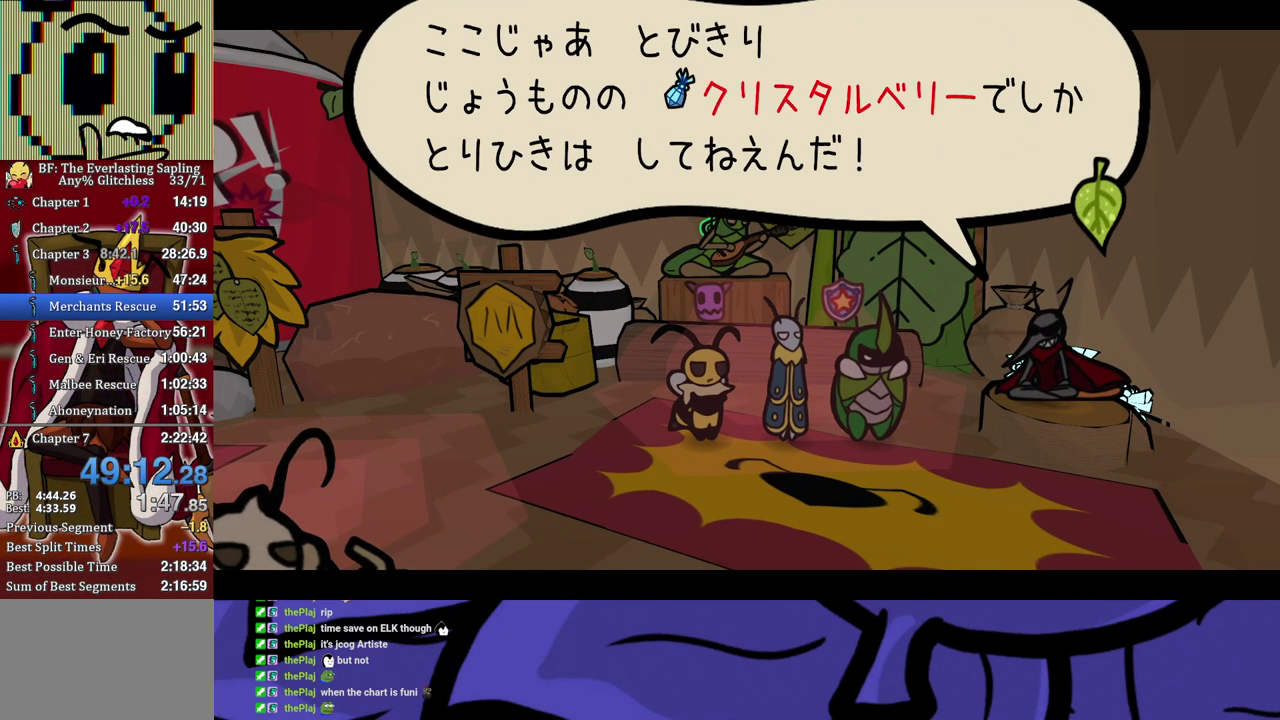
{"buttons": ["B"], "left_stick": "down-right", "events": []}
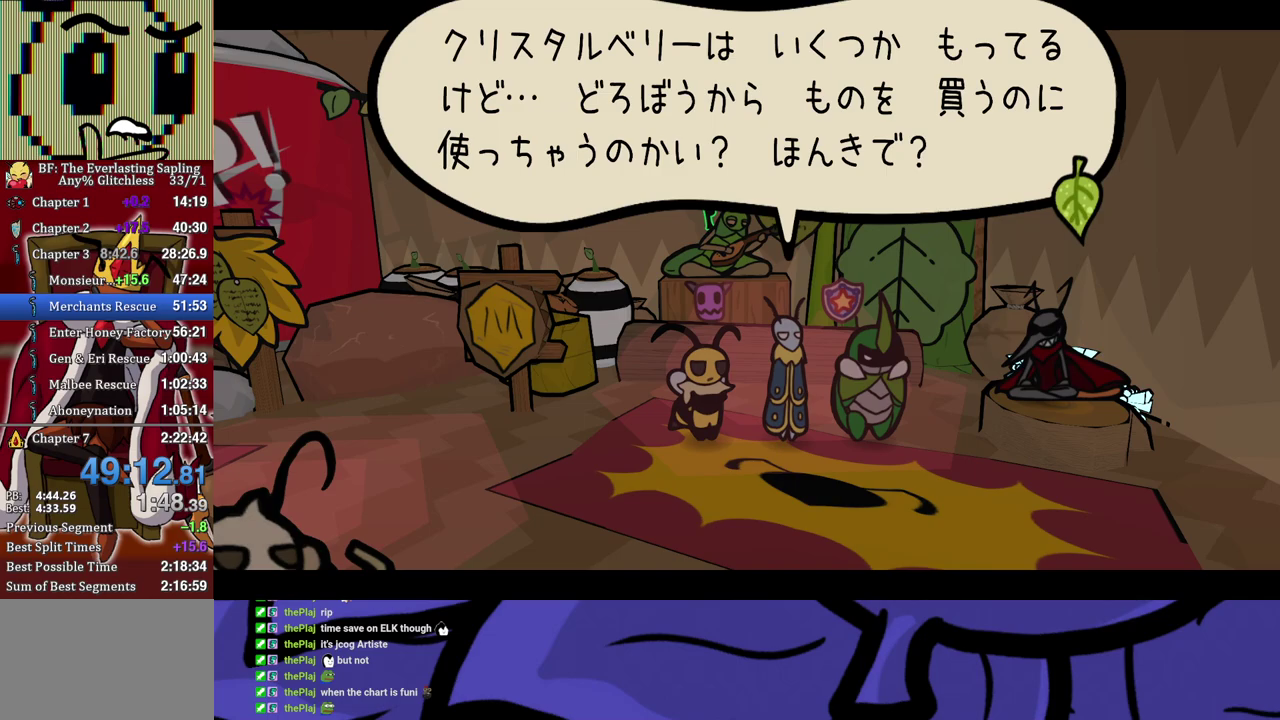
{"buttons": ["B"], "left_stick": "right", "events": [[267, "left_stick", "right"]]}
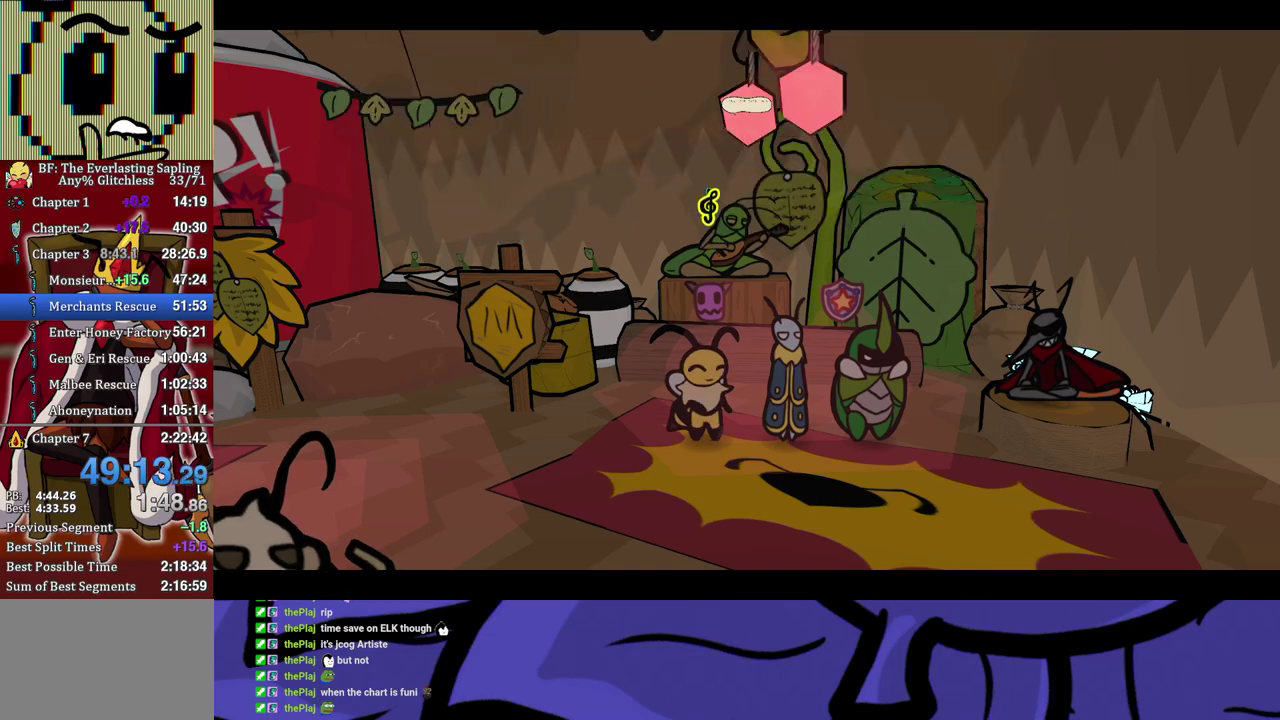
{"buttons": ["B"], "left_stick": "right", "events": []}
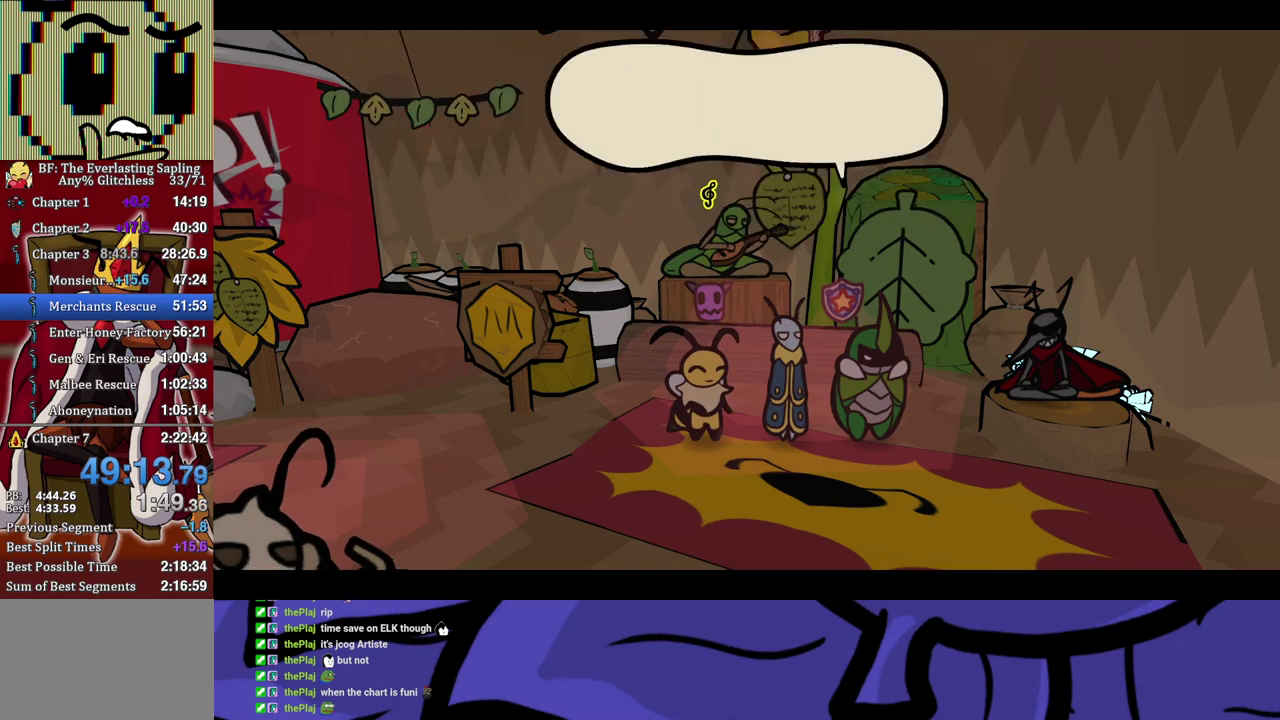
{"buttons": ["B"], "left_stick": "right", "events": []}
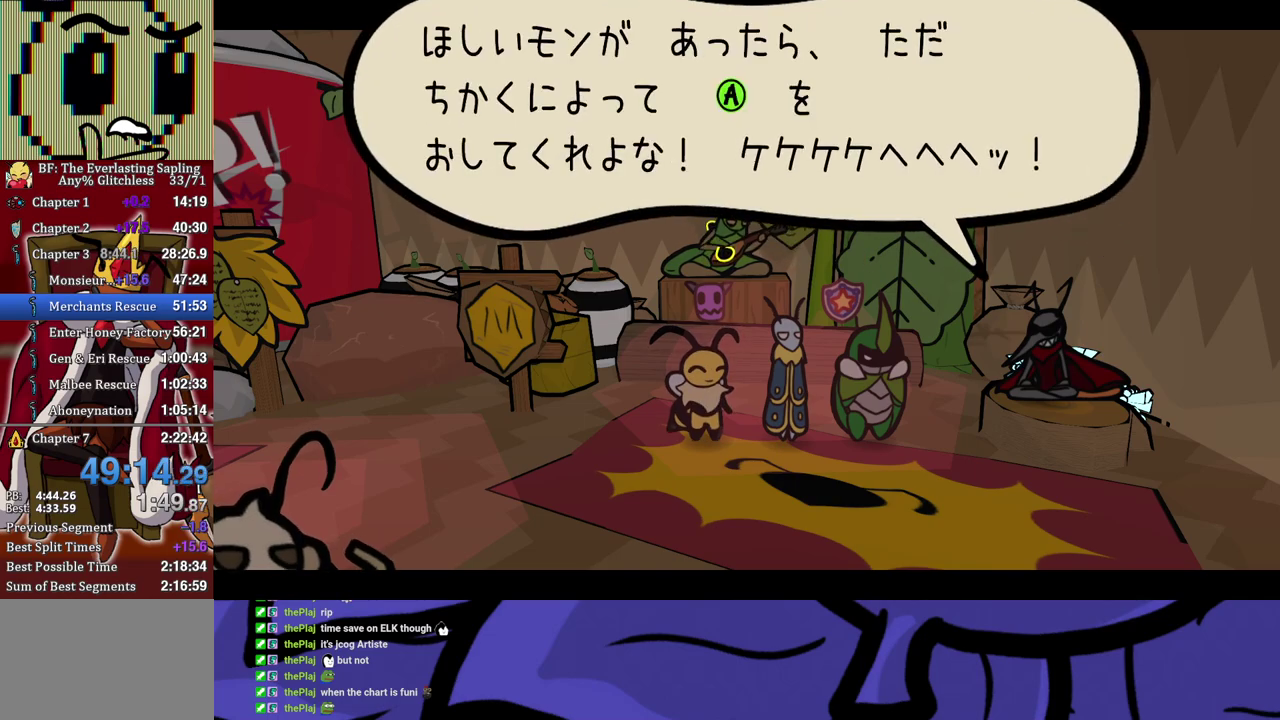
{"buttons": ["B"], "left_stick": "right", "events": []}
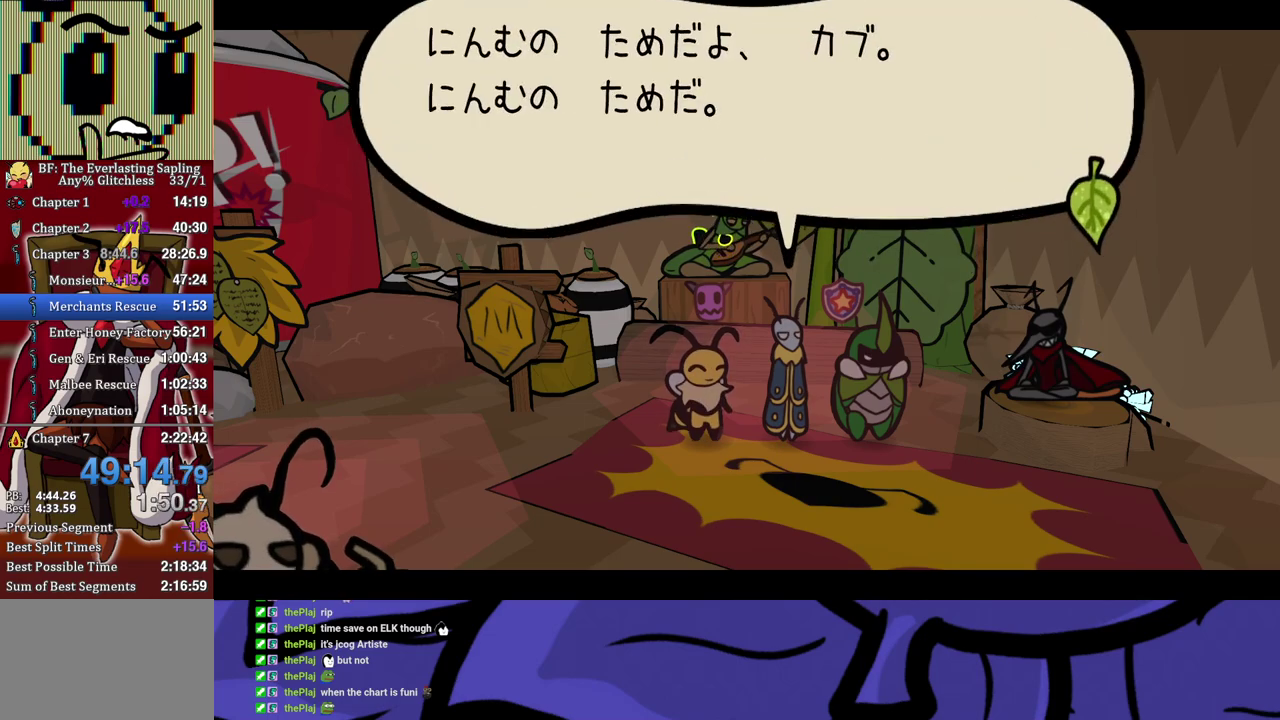
{"buttons": [], "left_stick": "center", "events": [[350, "B", "up"], [400, "A", "down"], [467, "A", "up"], [483, "left_stick", "center"]]}
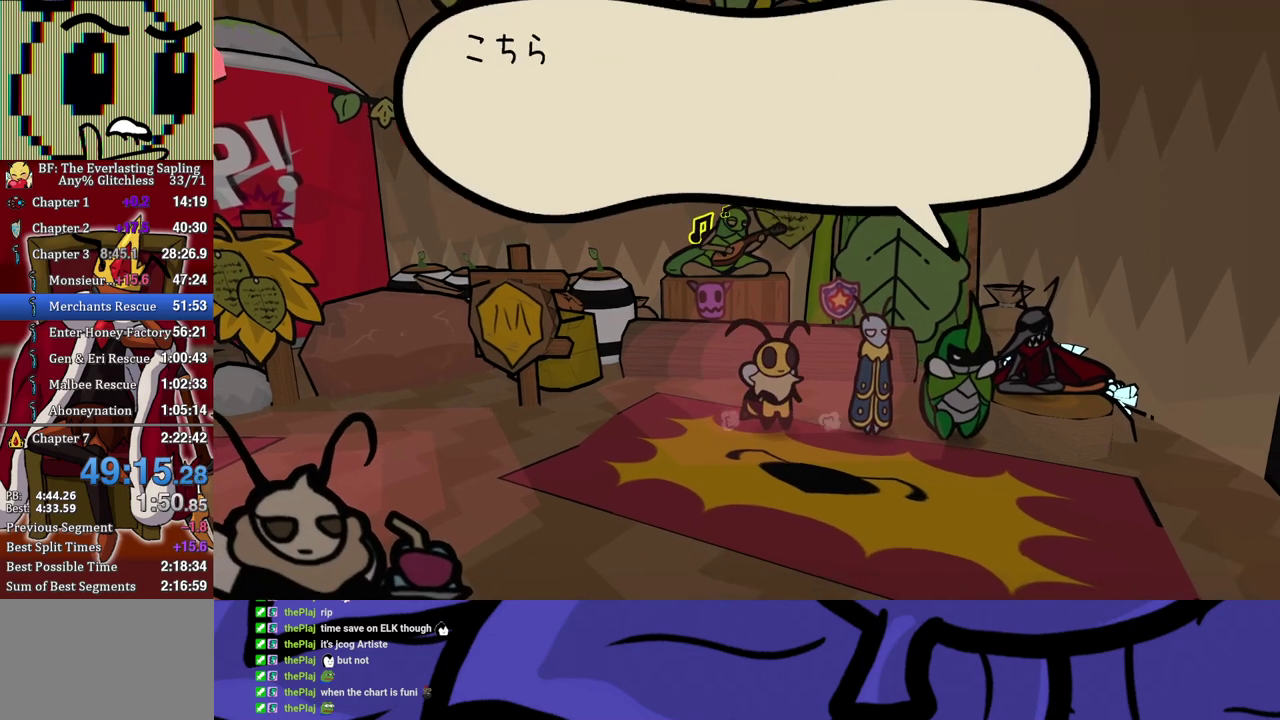
{"buttons": ["B"], "left_stick": "center", "events": [[17, "B", "down"], [250, "DPAD_DOWN", "down"], [333, "A", "down"], [350, "DPAD_DOWN", "up"], [417, "A", "up"]]}
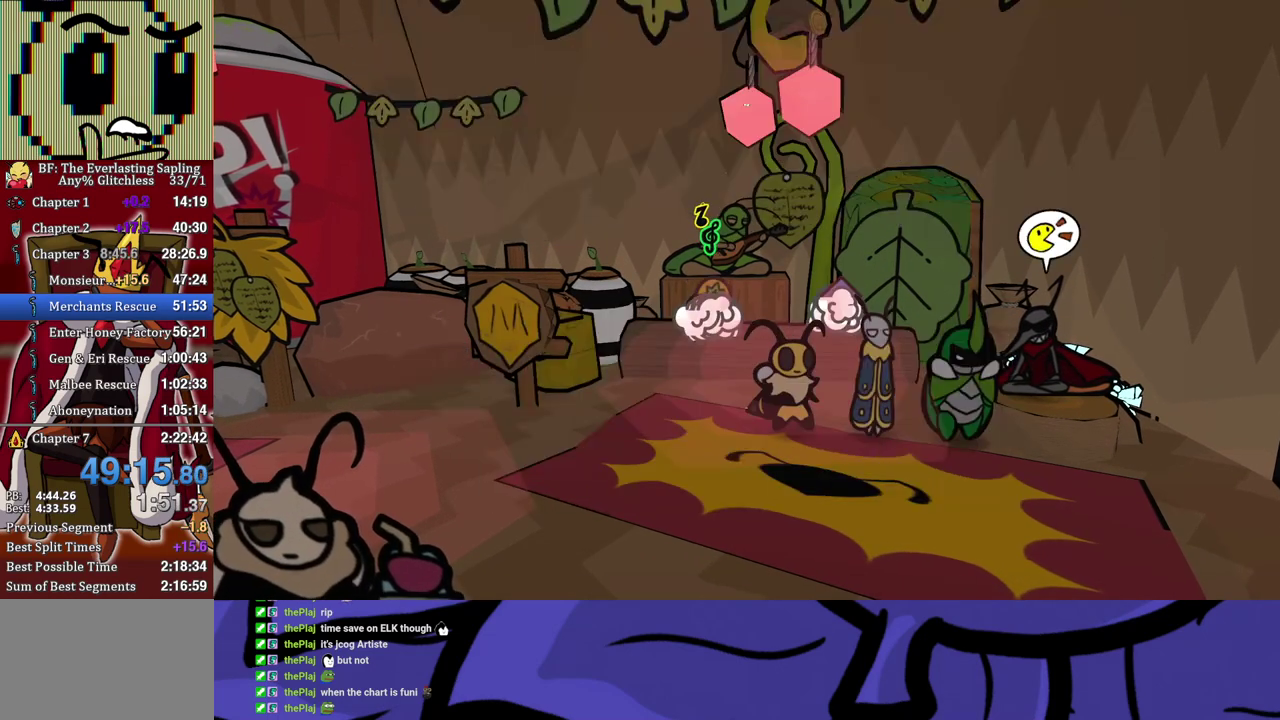
{"buttons": ["B", "DPAD_DOWN"], "left_stick": "center", "events": [[100, "A", "down"], [183, "A", "up"], [417, "DPAD_DOWN", "down"]]}
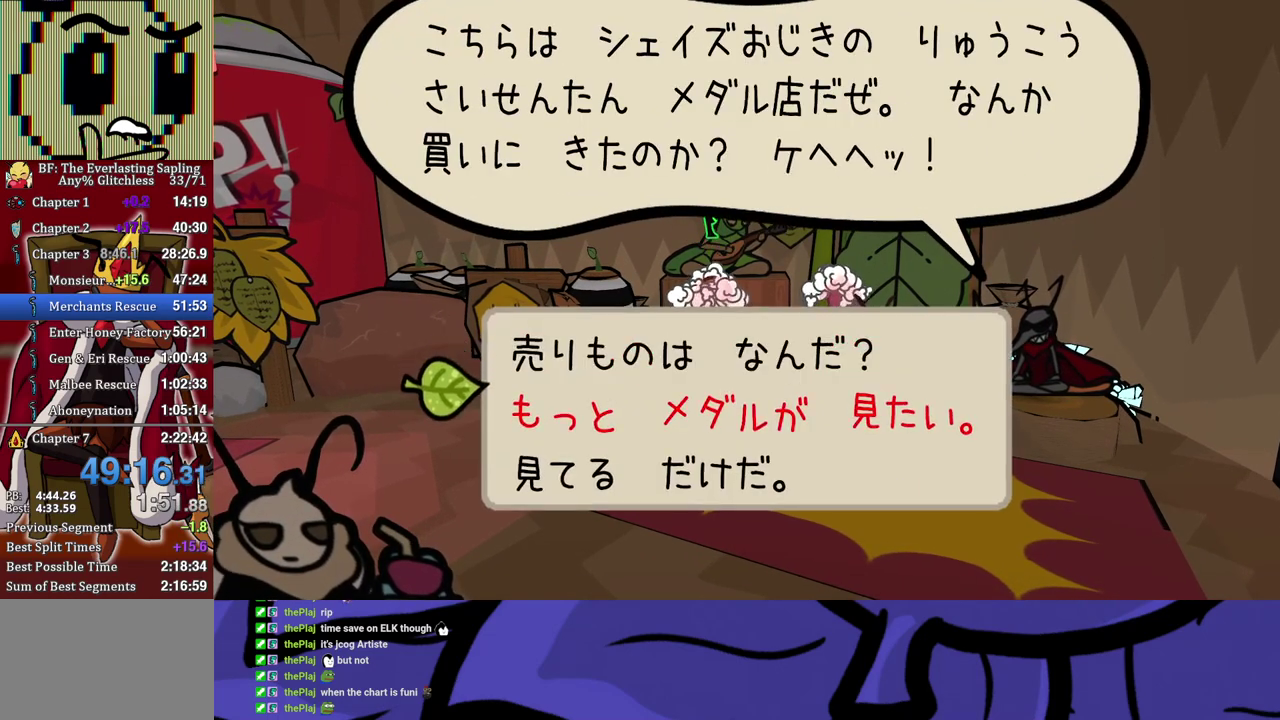
{"buttons": ["B"], "left_stick": "center", "events": [[17, "A", "down"], [33, "DPAD_DOWN", "up"], [100, "A", "up"], [250, "A", "down"], [333, "A", "up"]]}
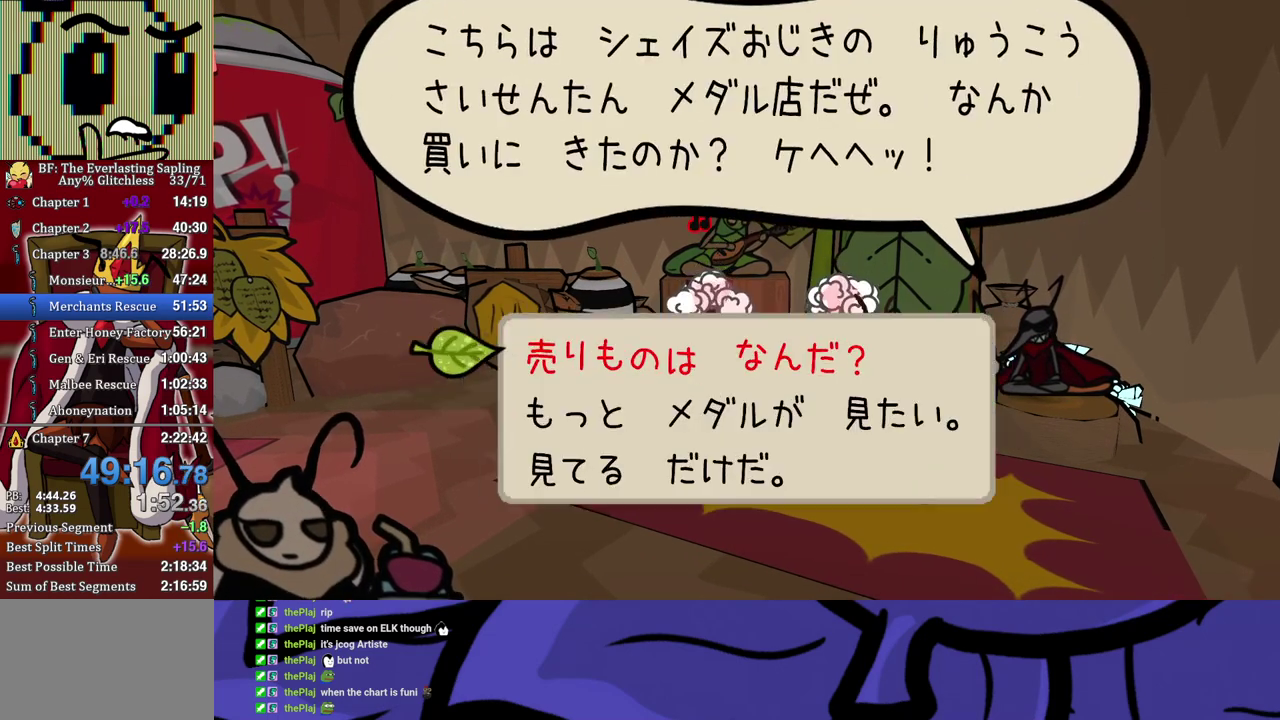
{"buttons": ["B"], "left_stick": "center", "events": [[100, "DPAD_DOWN", "down"], [200, "DPAD_DOWN", "up"], [217, "B", "up"], [283, "B", "down"]]}
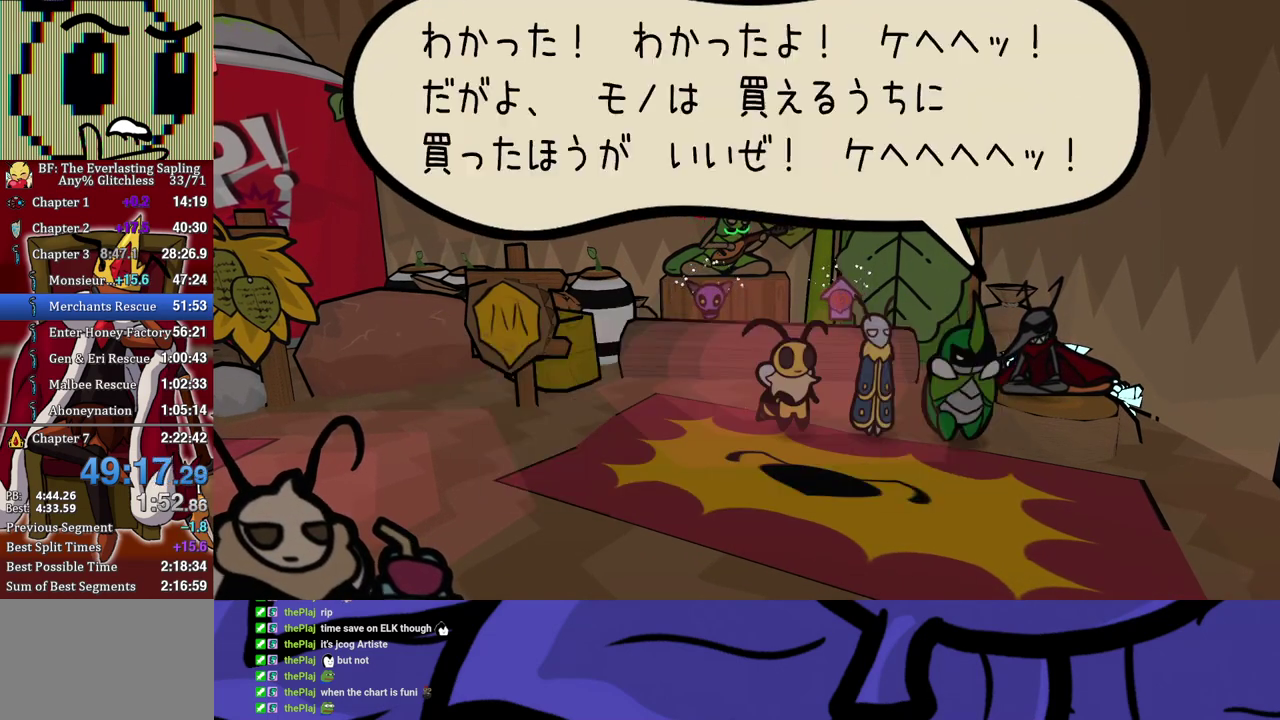
{"buttons": [], "left_stick": "up-left", "events": [[67, "left_stick", "left"], [300, "B", "up"], [450, "left_stick", "up-left"]]}
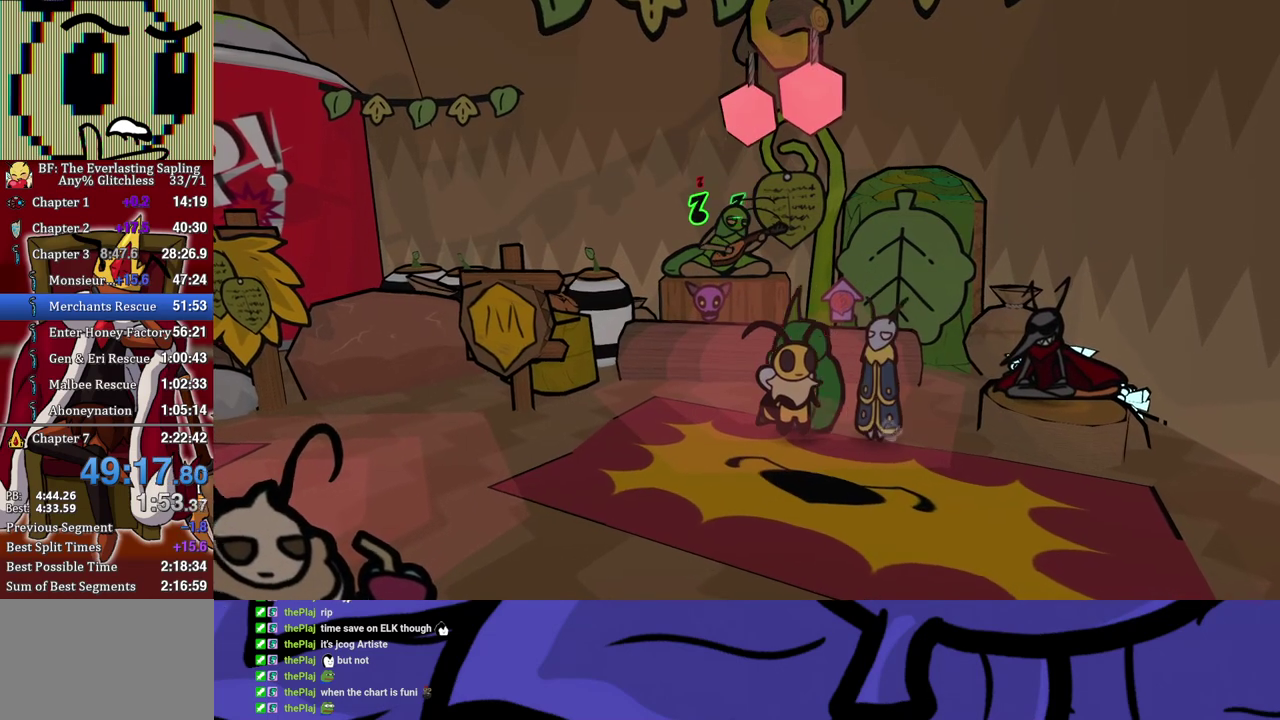
{"buttons": [], "left_stick": "center", "events": [[300, "left_stick", "up"], [417, "A", "down"], [483, "A", "up"], [483, "left_stick", "center"]]}
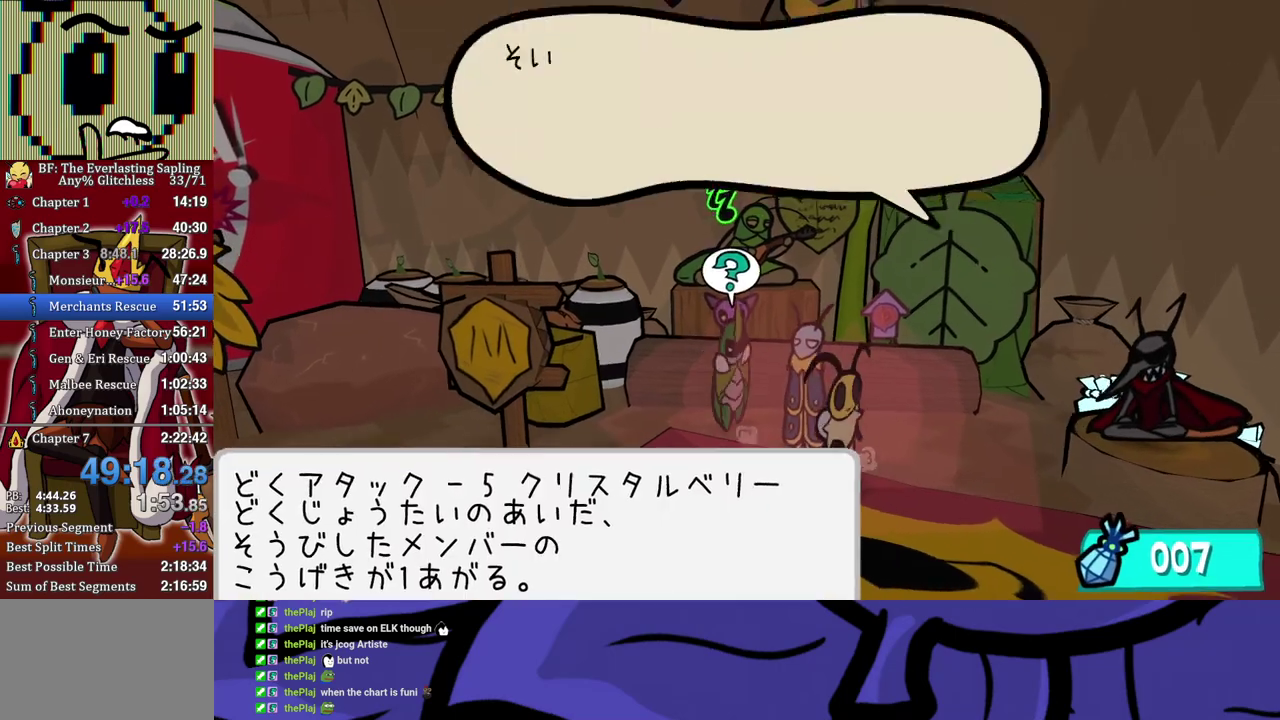
{"buttons": ["B"], "left_stick": "center", "events": [[17, "A", "down"], [17, "B", "down"], [50, "A", "up"], [250, "A", "down"], [317, "A", "up"]]}
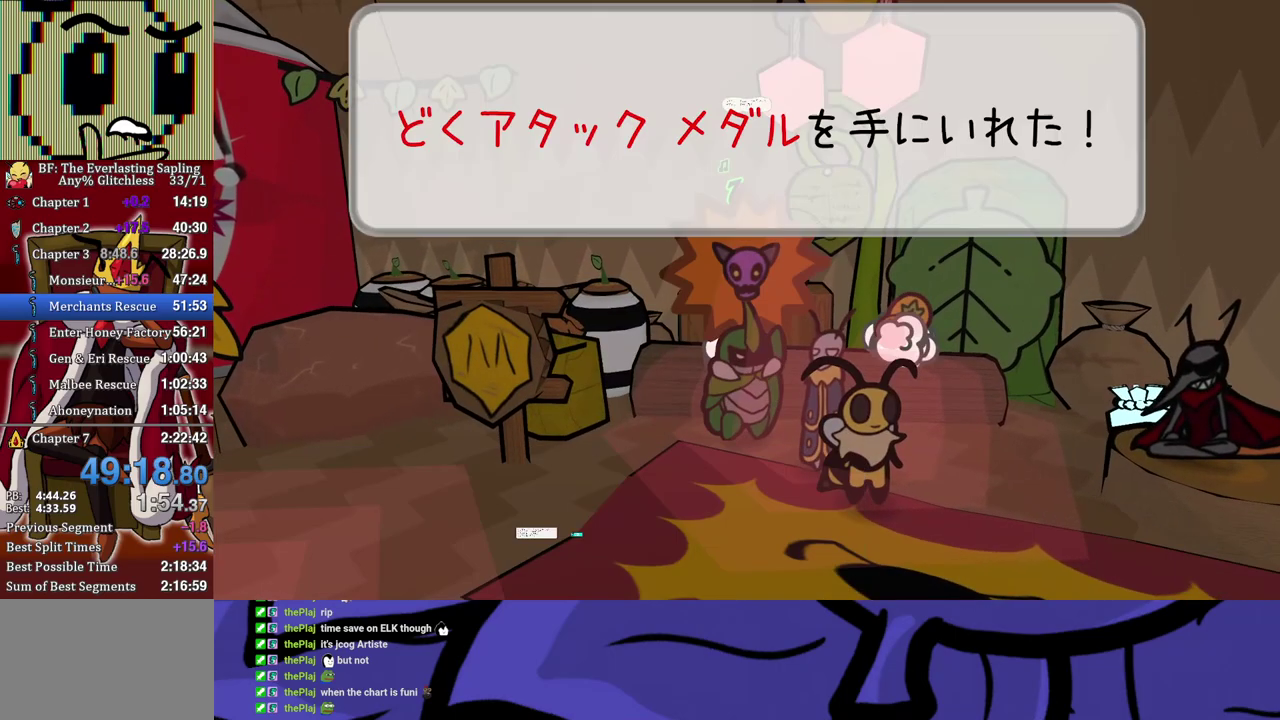
{"buttons": ["B"], "left_stick": "down", "events": [[350, "left_stick", "down"]]}
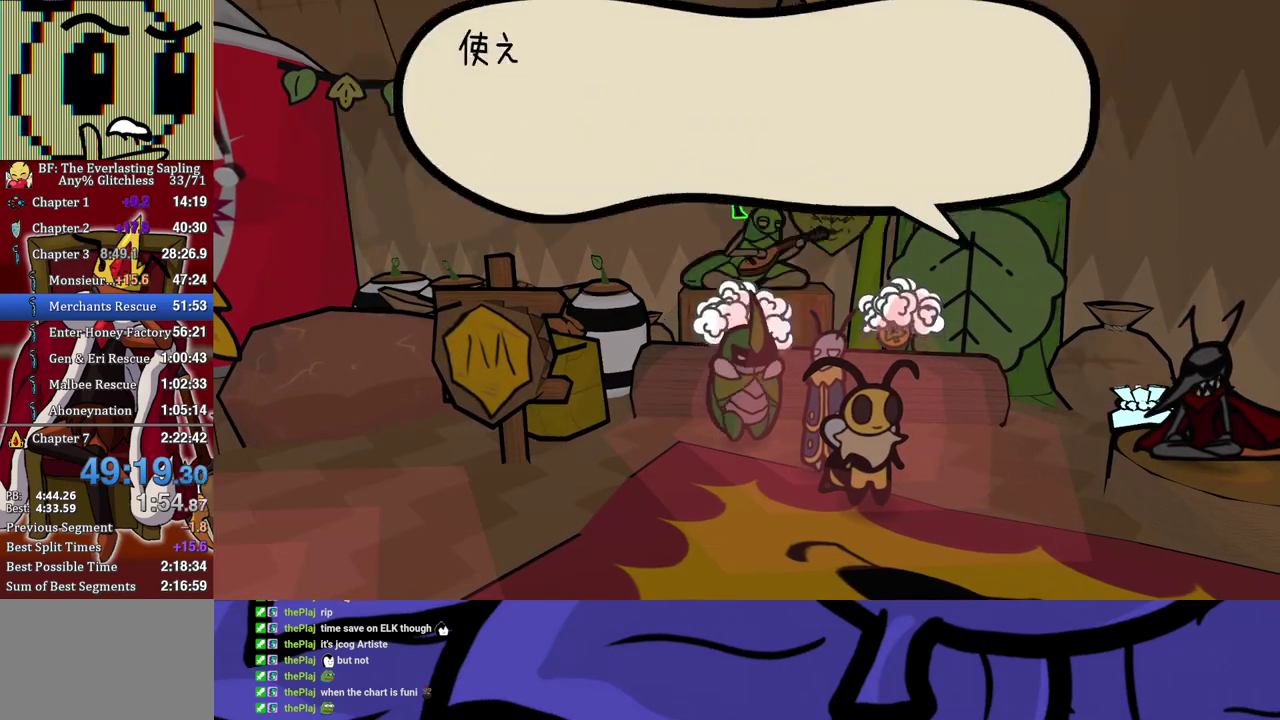
{"buttons": ["B"], "left_stick": "down", "events": []}
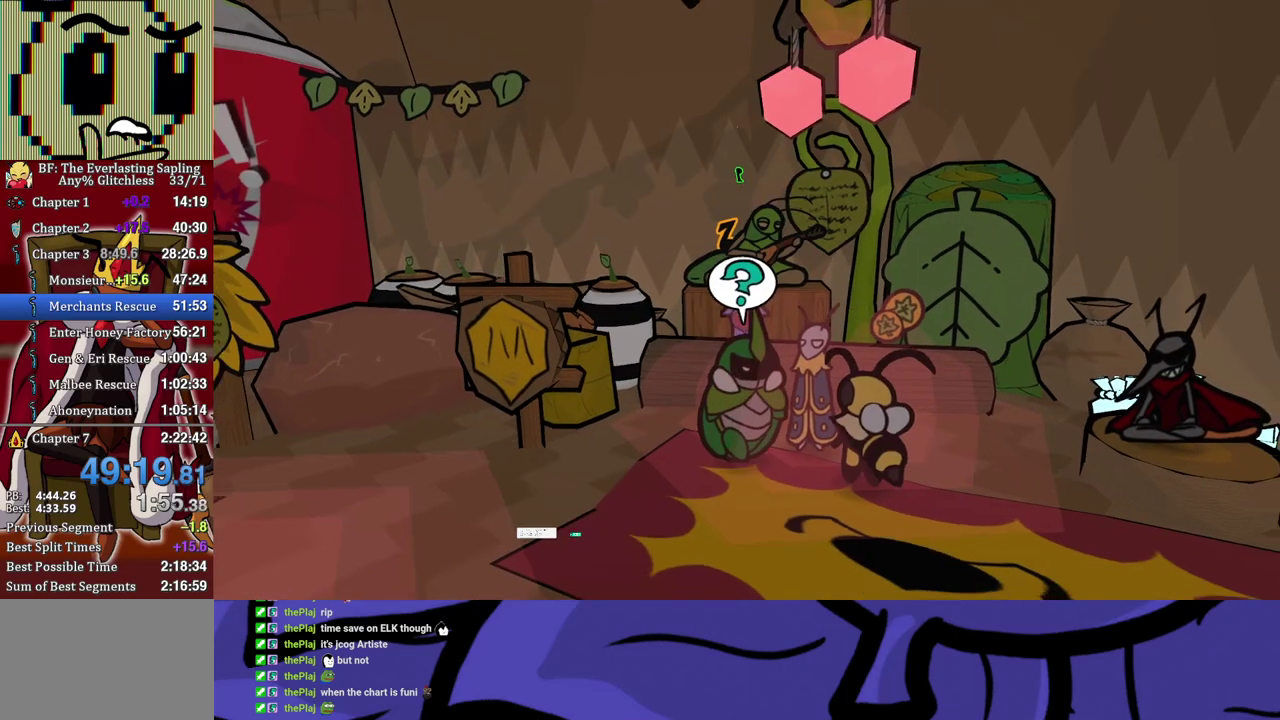
{"buttons": [], "left_stick": "left", "events": [[83, "B", "up"], [167, "left_stick", "down-left"], [283, "left_stick", "left"]]}
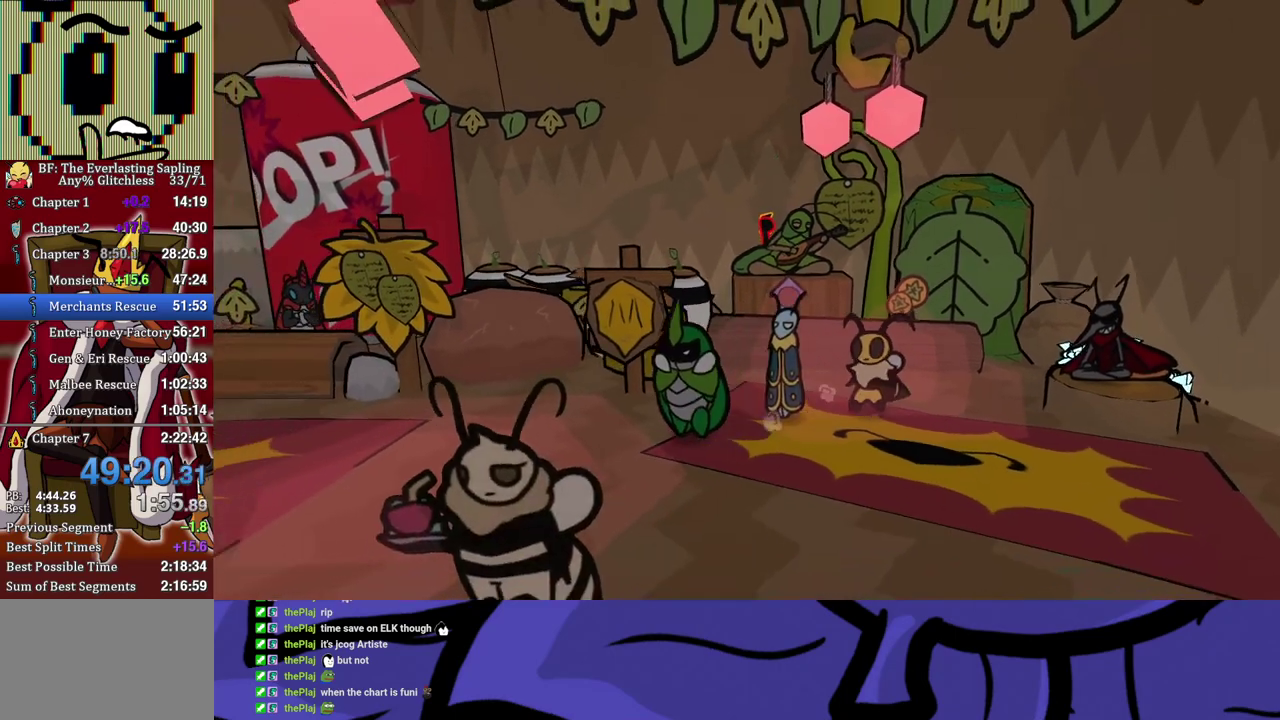
{"buttons": [], "left_stick": "center", "events": [[100, "left_stick", "center"], [183, "DPAD_RIGHT", "down"], [217, "A", "down"], [250, "DPAD_RIGHT", "up"], [267, "A", "up"]]}
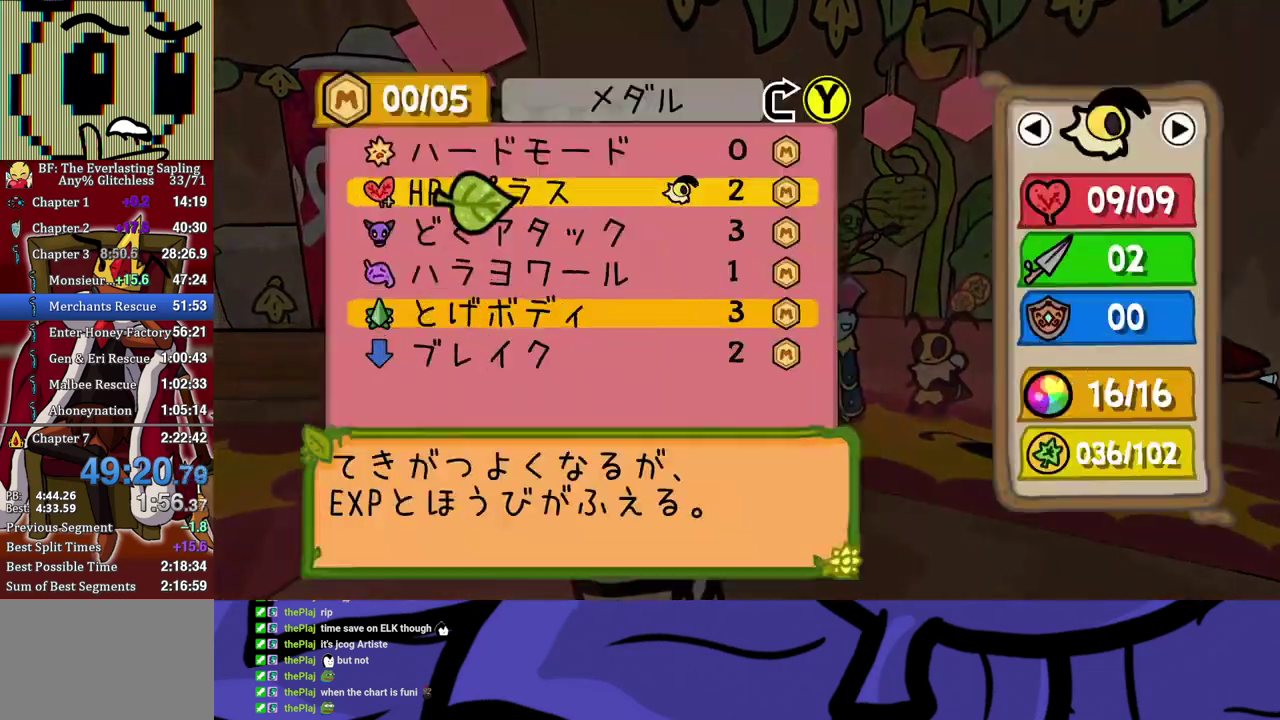
{"buttons": ["DPAD_LEFT"], "left_stick": "center", "events": [[200, "DPAD_DOWN", "down"], [267, "DPAD_DOWN", "up"], [333, "DPAD_DOWN", "down"], [383, "DPAD_DOWN", "up"], [450, "DPAD_LEFT", "down"]]}
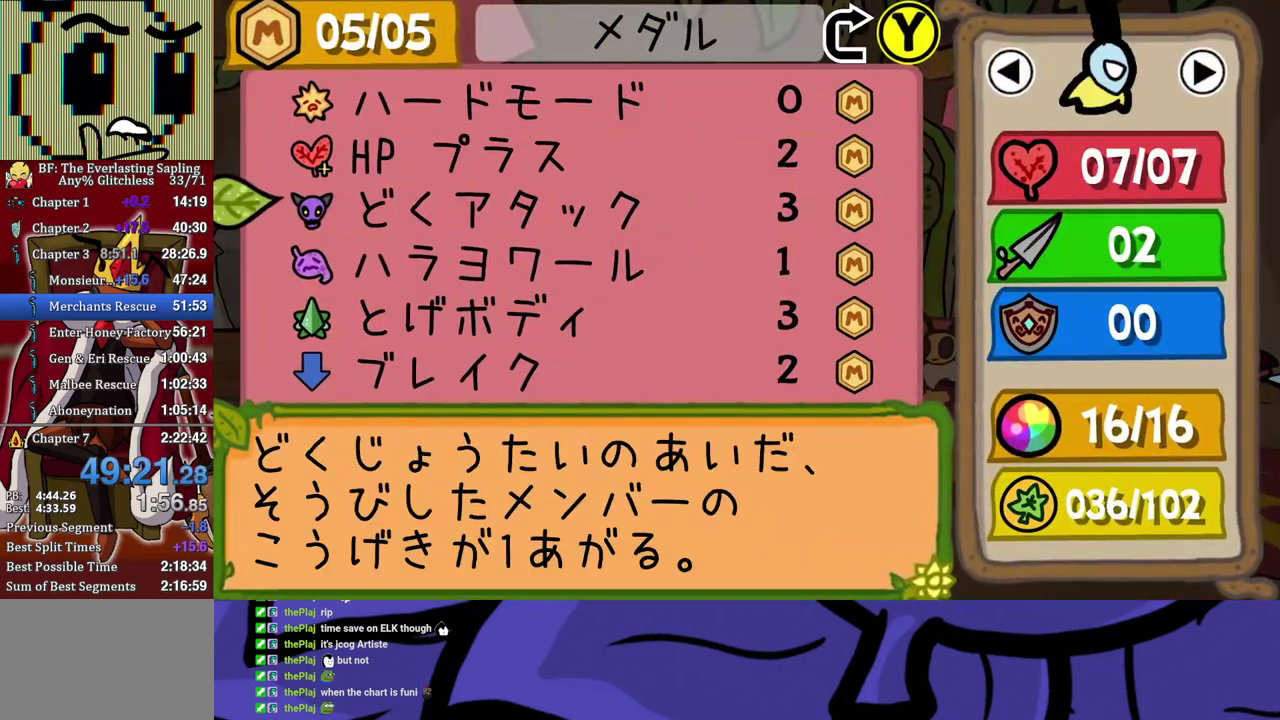
{"buttons": [], "left_stick": "center", "events": [[17, "DPAD_LEFT", "up"], [33, "A", "down"], [100, "A", "up"], [283, "A", "down"], [333, "A", "up"], [433, "B", "down"], [483, "B", "up"]]}
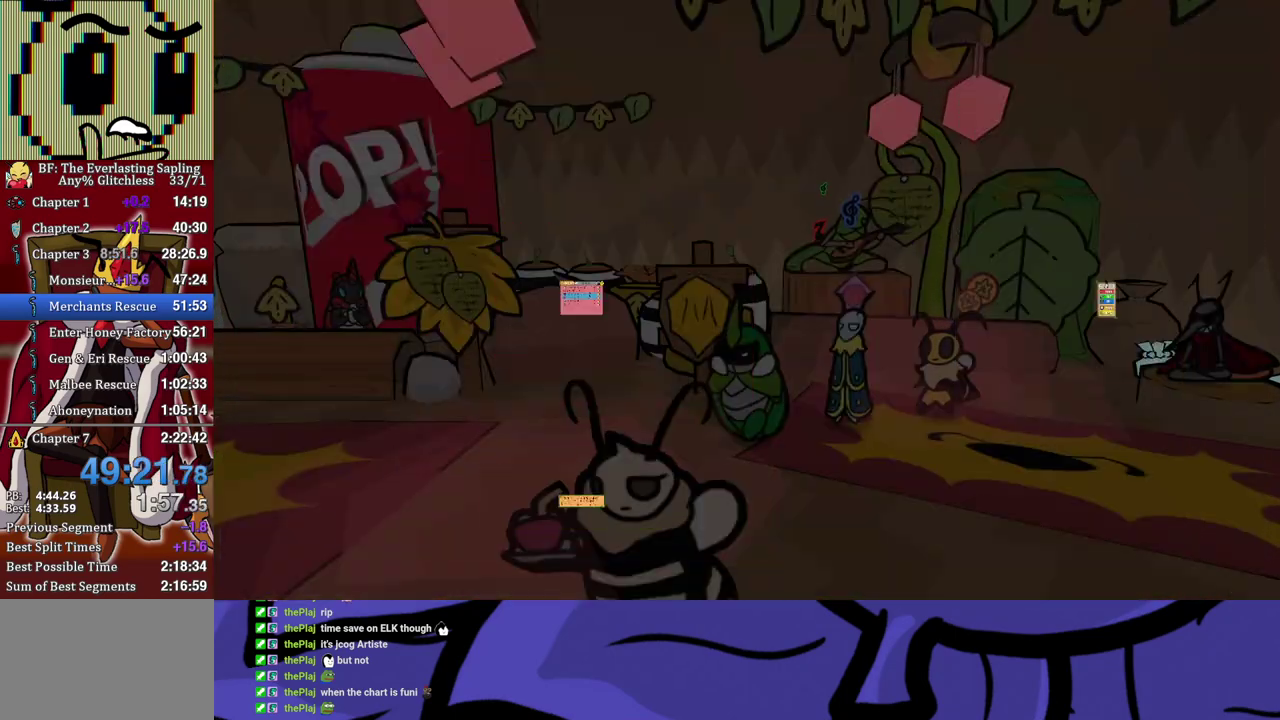
{"buttons": [], "left_stick": "left", "events": [[233, "B", "down"], [283, "B", "up"], [333, "left_stick", "left"]]}
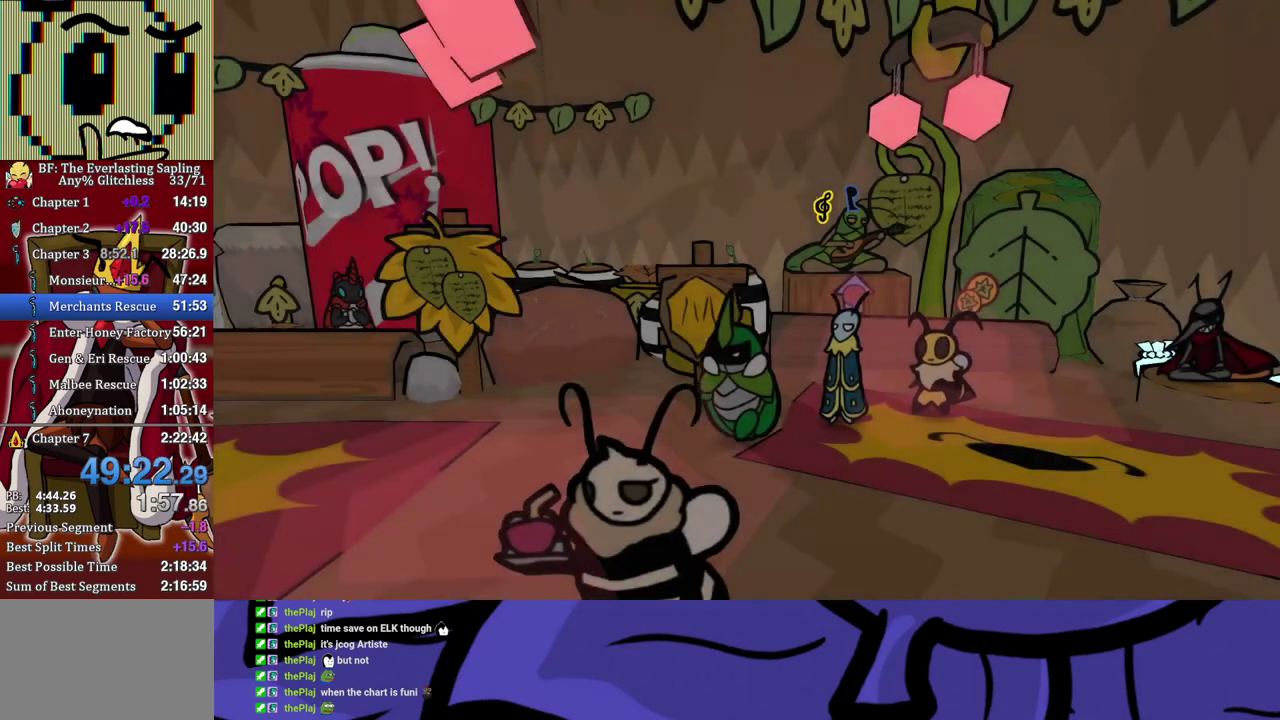
{"buttons": [], "left_stick": "left", "events": []}